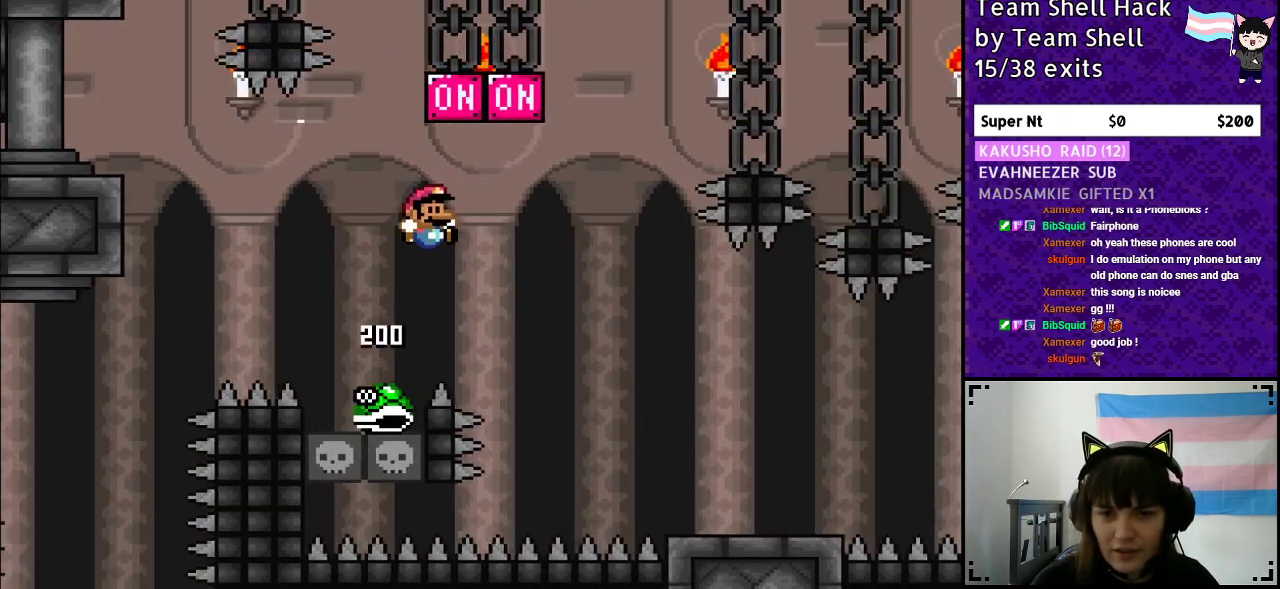
Gameplay with a controller (Nintendo layout); each line is a JSON object with the inputs held at the frame after it. "events" lists button and stick changes between this image and that frame as [ms after this image, input, new state], when the widget could be followed in between. Not read: L3 R3.
{"buttons": ["B", "Y", "DPAD_RIGHT"], "events": [[150, "DPAD_RIGHT", "up"], [150, "DPAD_UP", "down"], [183, "DPAD_LEFT", "down"], [183, "DPAD_UP", "up"], [233, "DPAD_UP", "down"], [267, "DPAD_LEFT", "up"], [283, "DPAD_UP", "up"], [300, "DPAD_RIGHT", "down"]]}
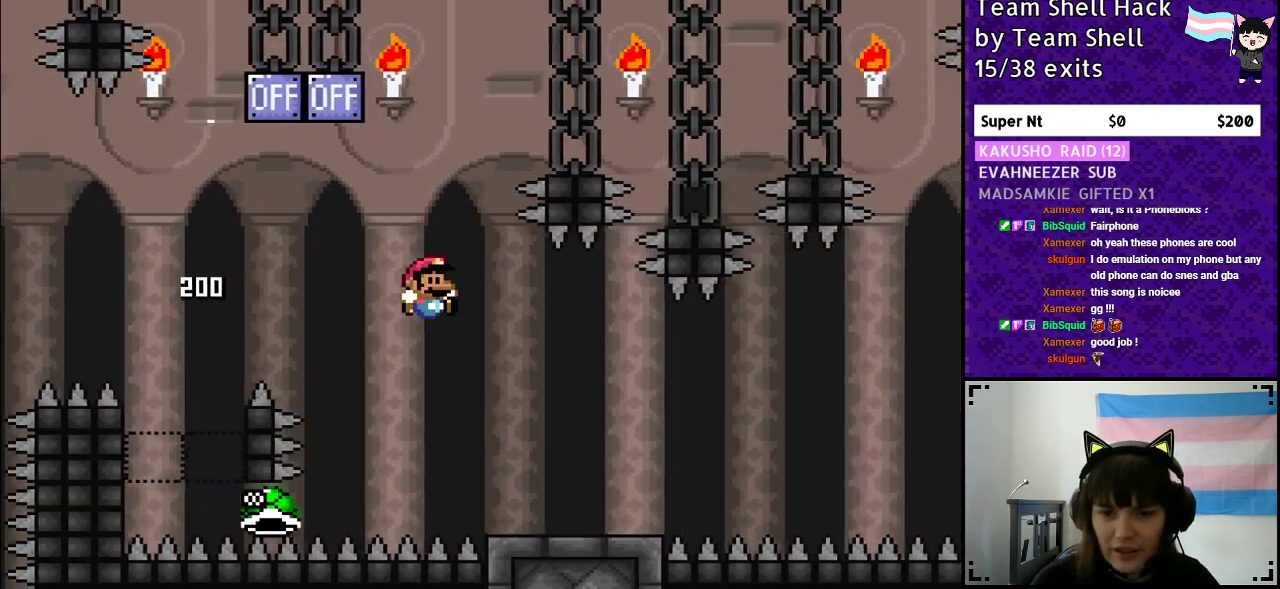
{"buttons": ["Y", "DPAD_RIGHT"], "events": [[167, "B", "up"], [383, "B", "down"], [450, "B", "up"]]}
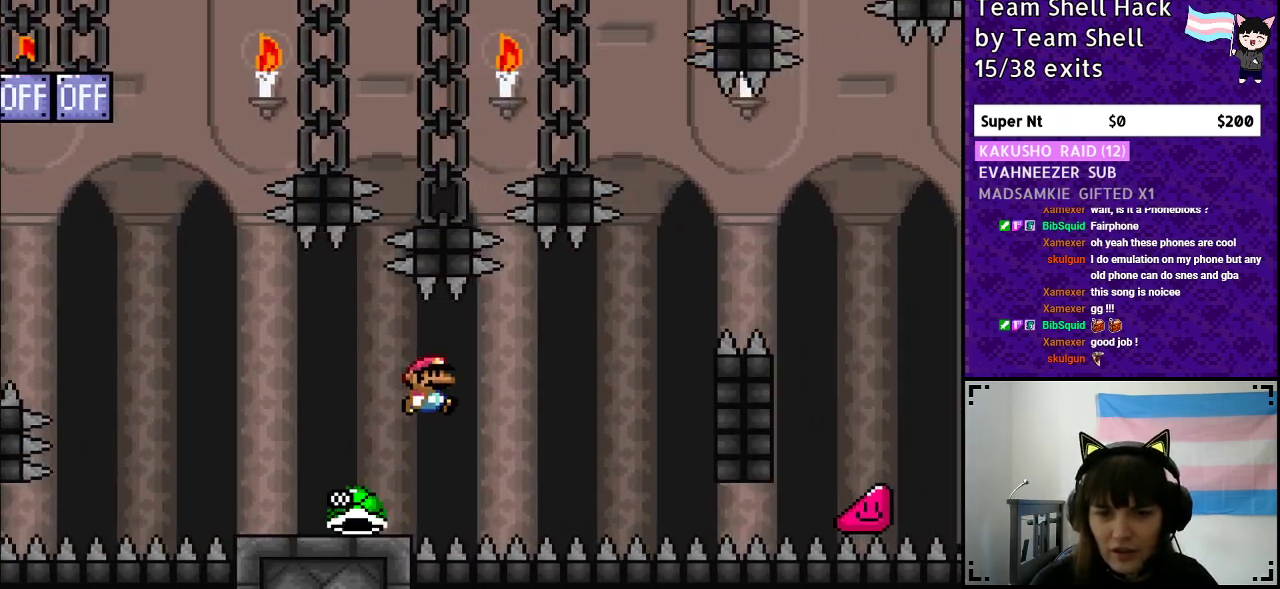
{"buttons": ["B", "Y", "DPAD_LEFT"], "events": [[383, "DPAD_RIGHT", "up"], [417, "B", "down"], [417, "DPAD_LEFT", "down"]]}
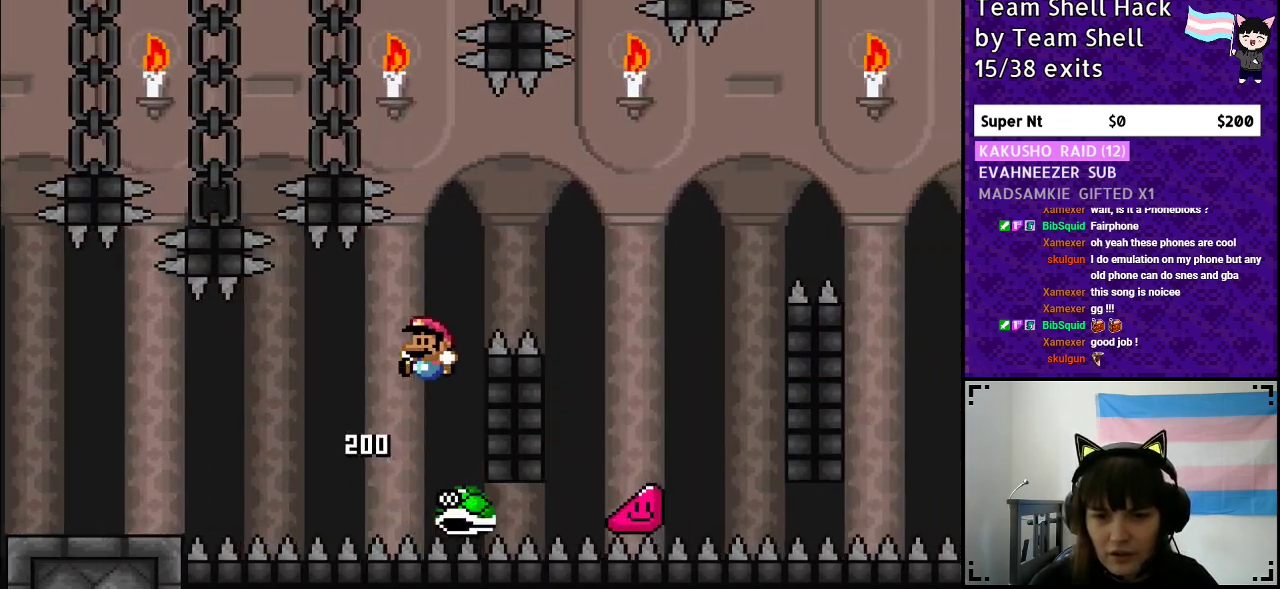
{"buttons": ["Y", "DPAD_RIGHT"], "events": [[17, "DPAD_UP", "down"], [50, "DPAD_LEFT", "up"], [67, "DPAD_RIGHT", "down"], [67, "DPAD_UP", "up"], [433, "B", "up"]]}
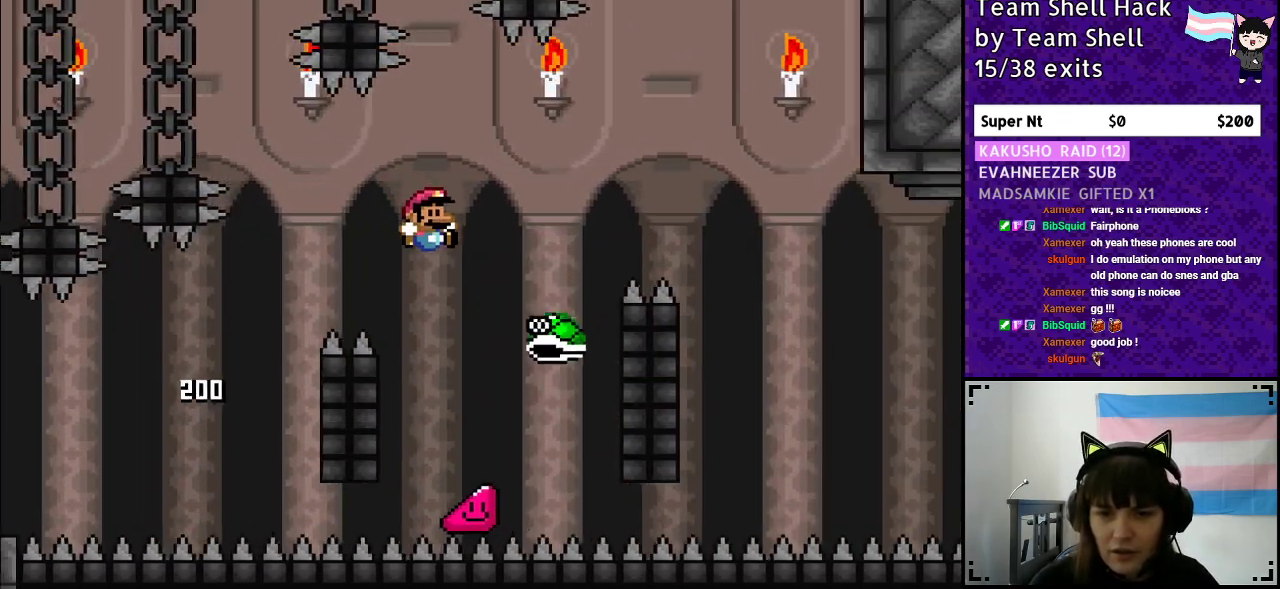
{"buttons": ["Y", "DPAD_RIGHT"], "events": [[50, "B", "down"], [383, "B", "up"]]}
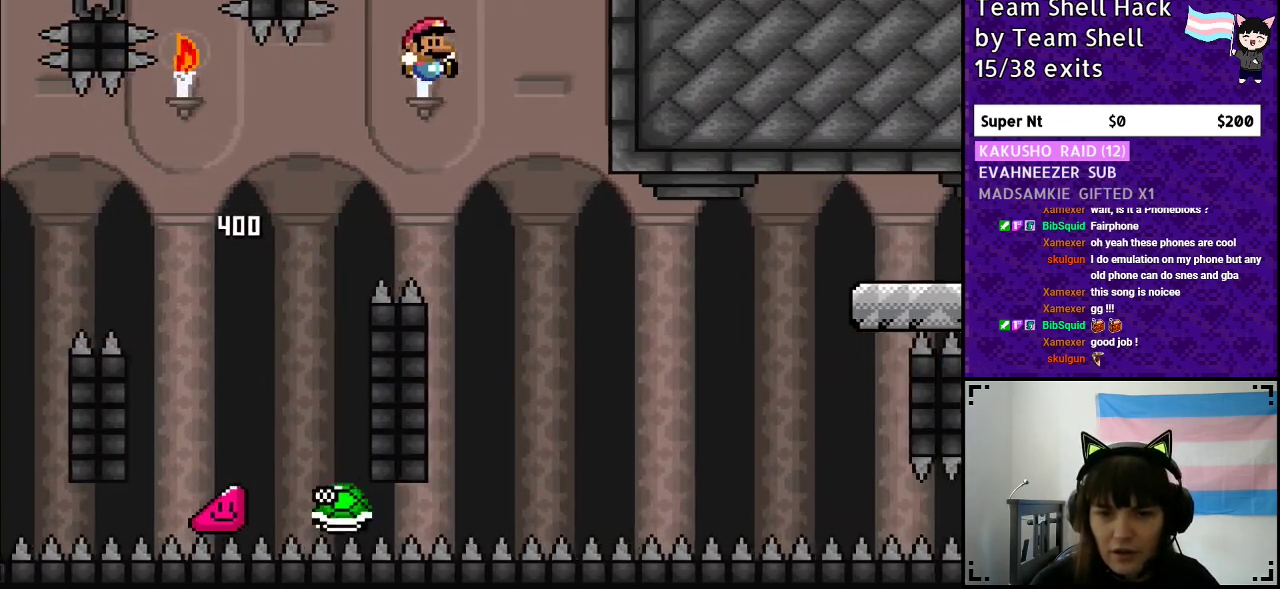
{"buttons": ["B", "Y", "DPAD_RIGHT"], "events": [[433, "B", "down"]]}
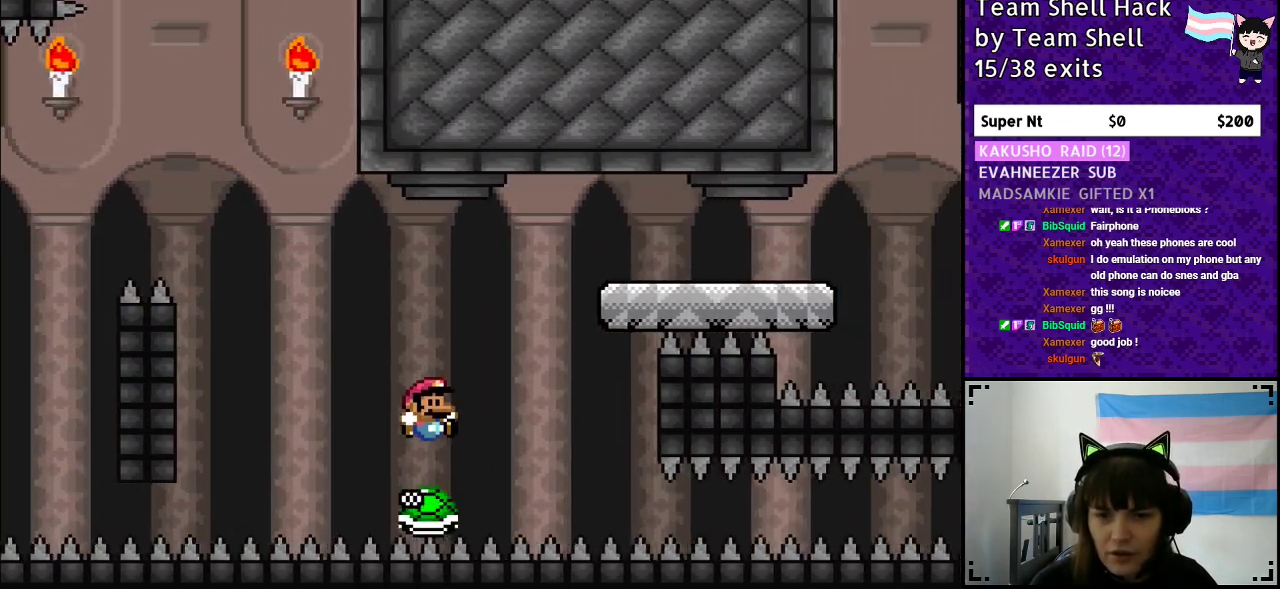
{"buttons": ["Y", "DPAD_RIGHT"], "events": [[383, "B", "up"]]}
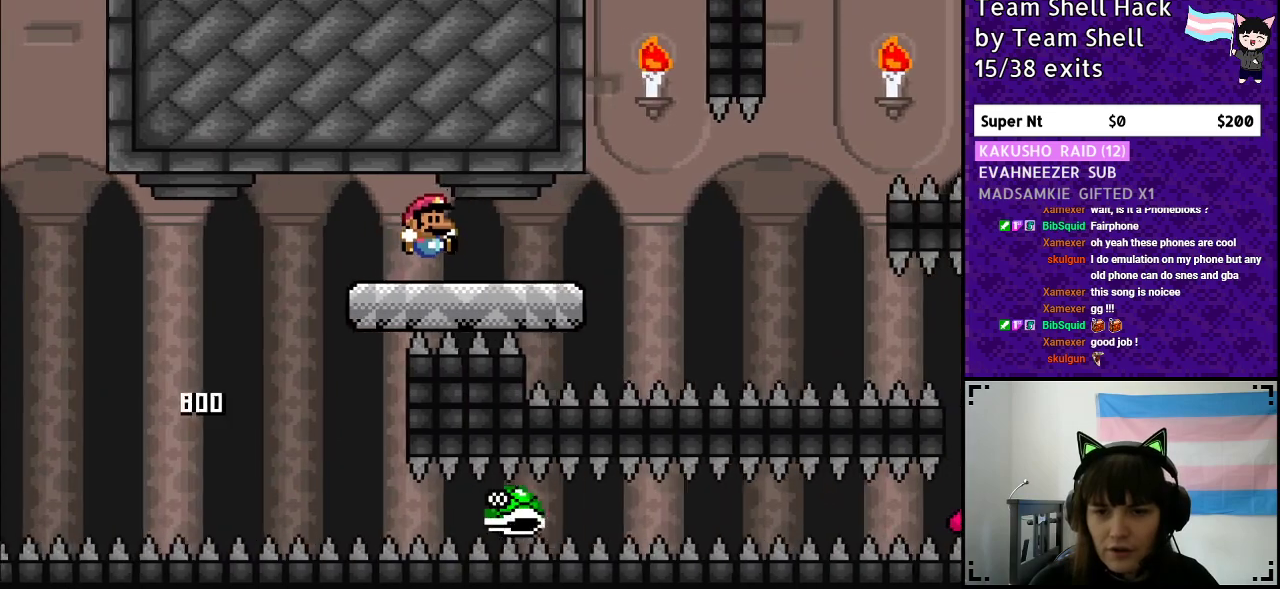
{"buttons": ["Y", "DPAD_RIGHT"], "events": []}
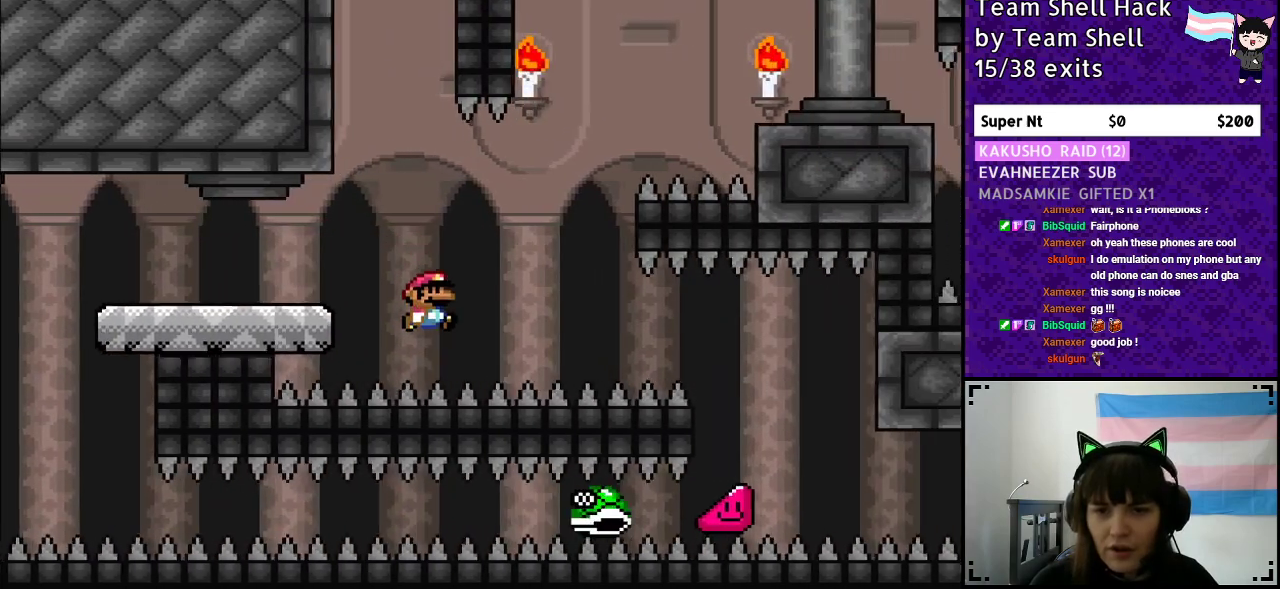
{"buttons": ["Y"], "events": [[417, "DPAD_RIGHT", "up"]]}
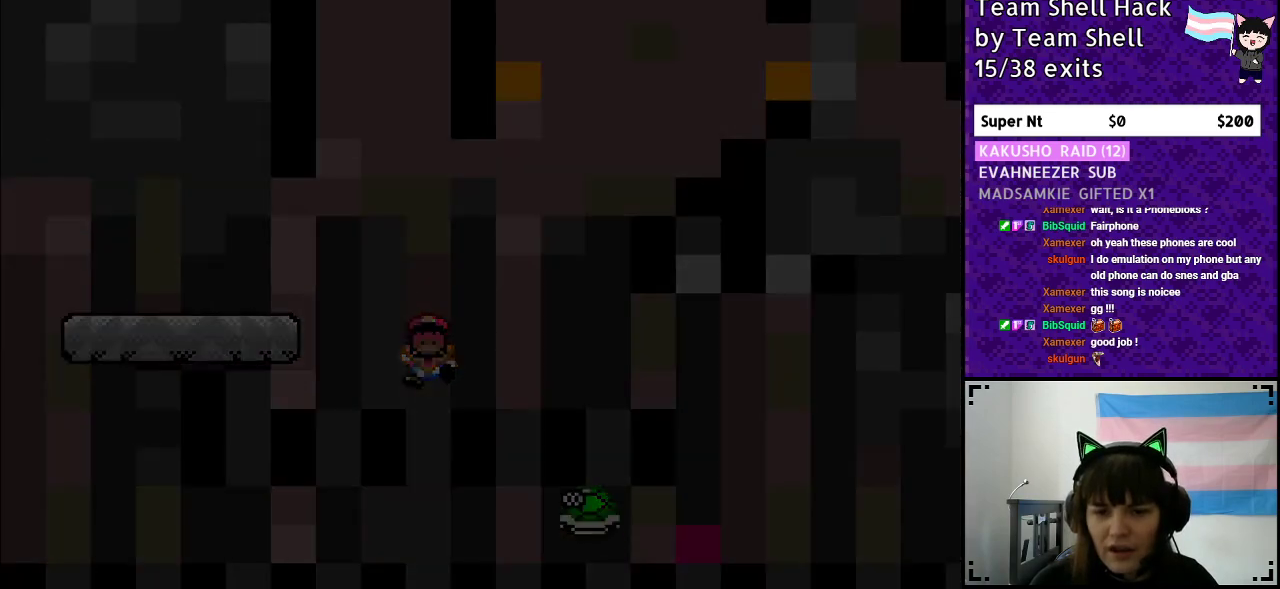
{"buttons": ["Y"], "events": []}
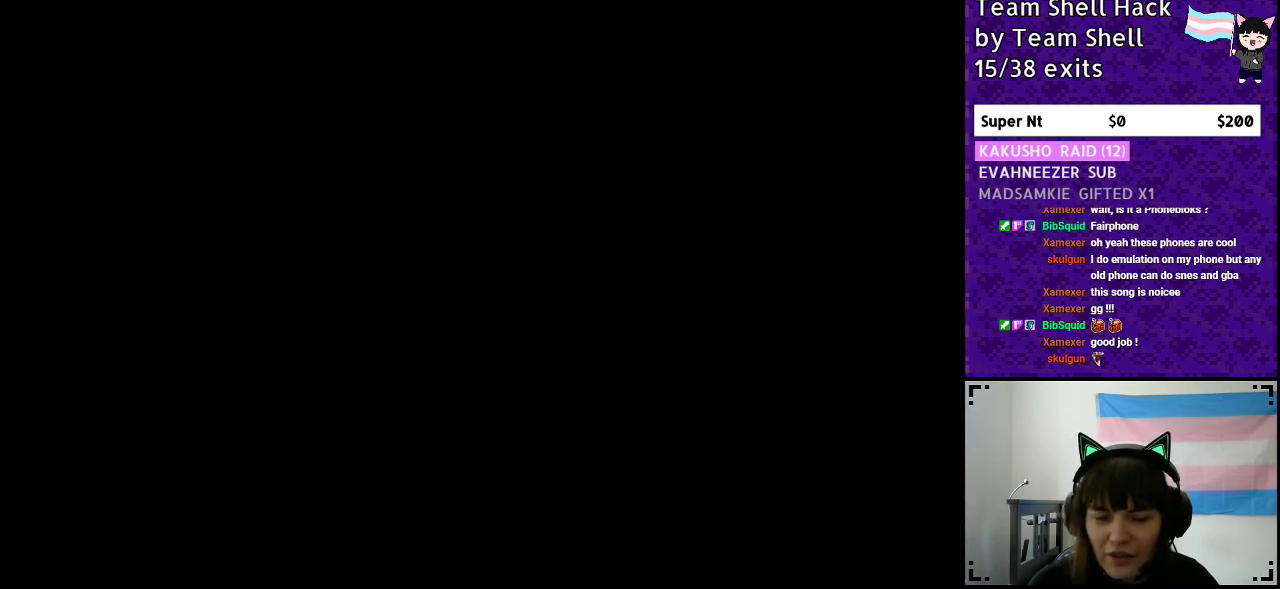
{"buttons": ["Y"], "events": []}
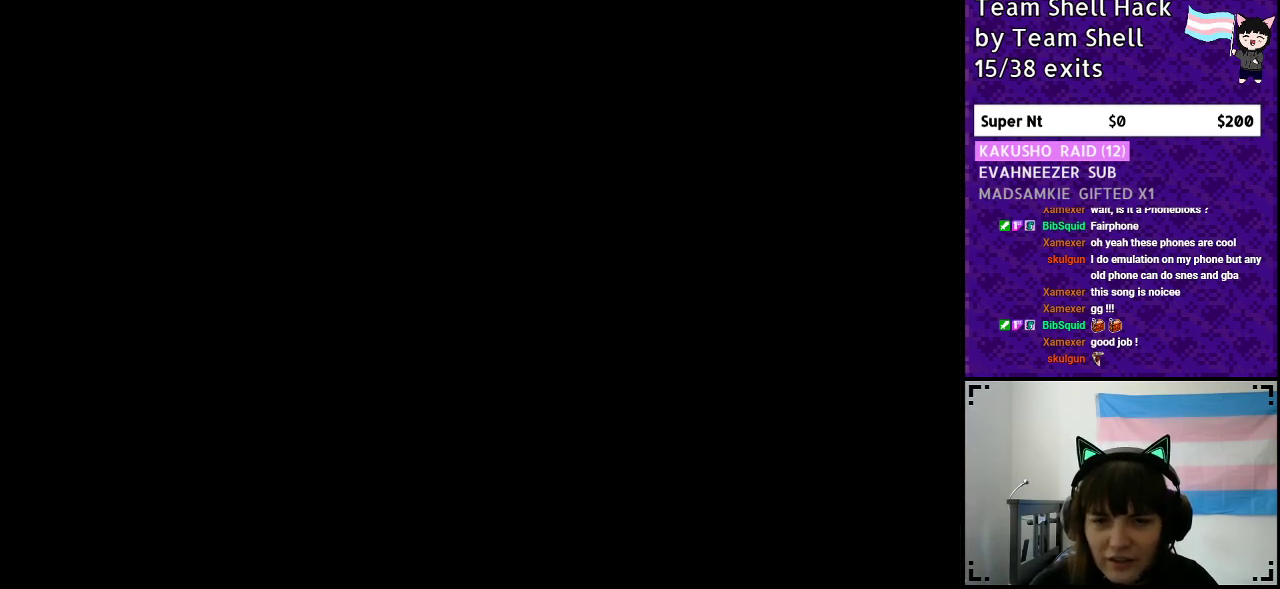
{"buttons": ["Y", "DPAD_RIGHT"], "events": [[317, "DPAD_RIGHT", "down"]]}
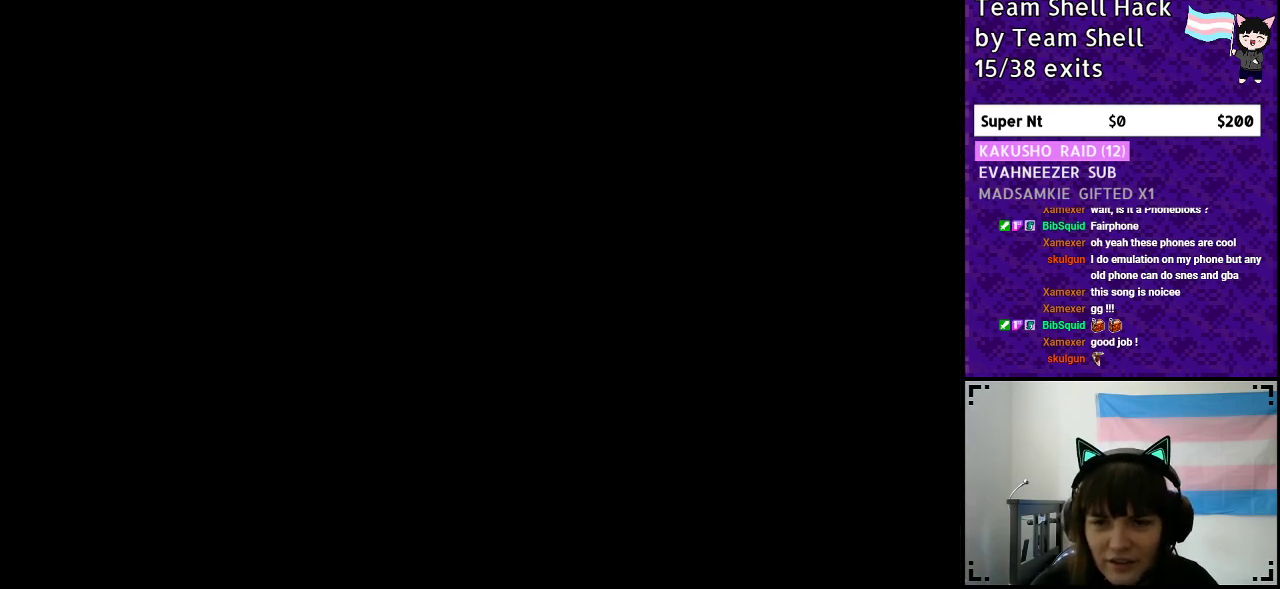
{"buttons": ["Y", "DPAD_RIGHT"], "events": [[167, "DPAD_RIGHT", "up"], [217, "DPAD_RIGHT", "down"]]}
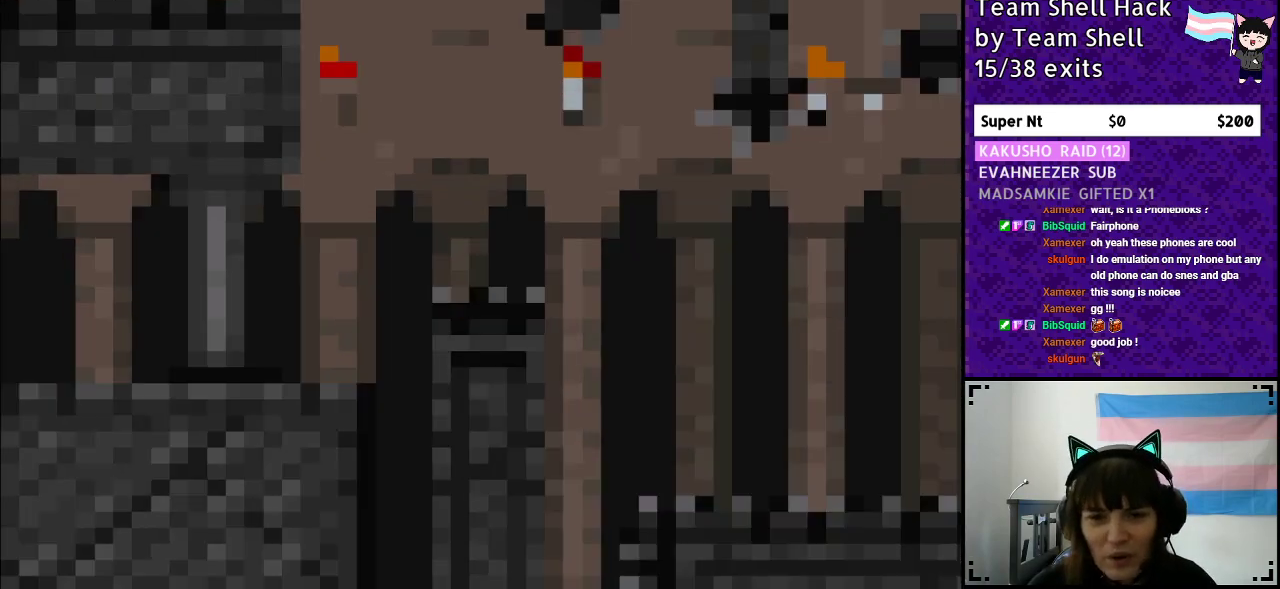
{"buttons": ["Y", "DPAD_RIGHT"], "events": []}
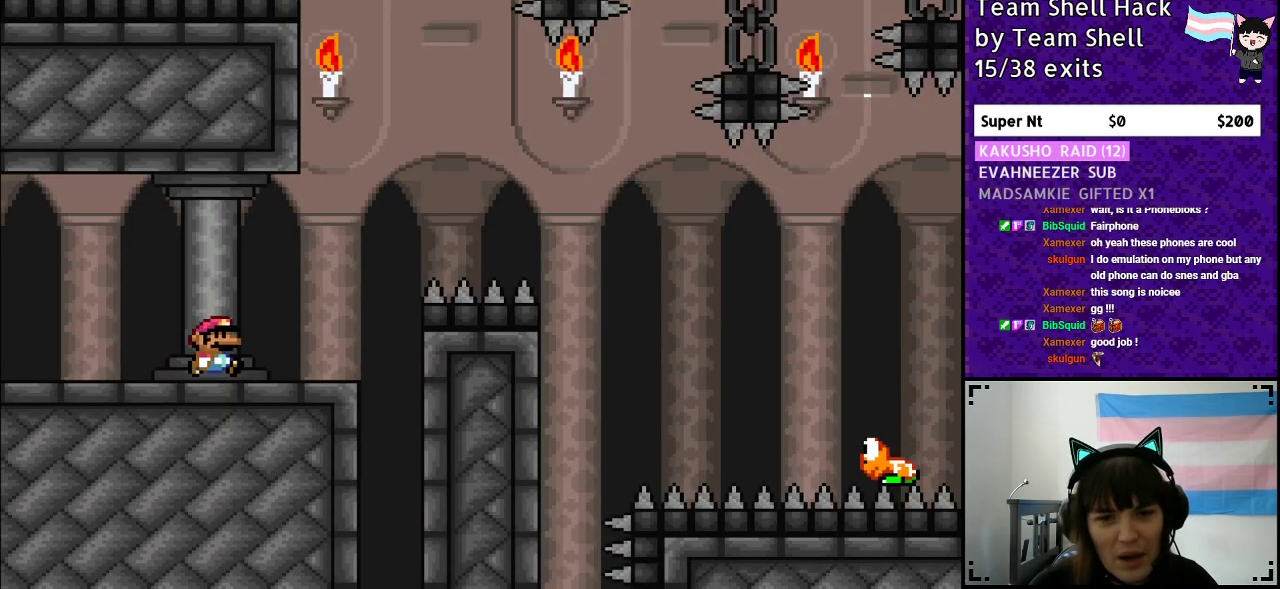
{"buttons": ["Y", "DPAD_RIGHT"], "events": [[200, "B", "down"], [467, "B", "up"]]}
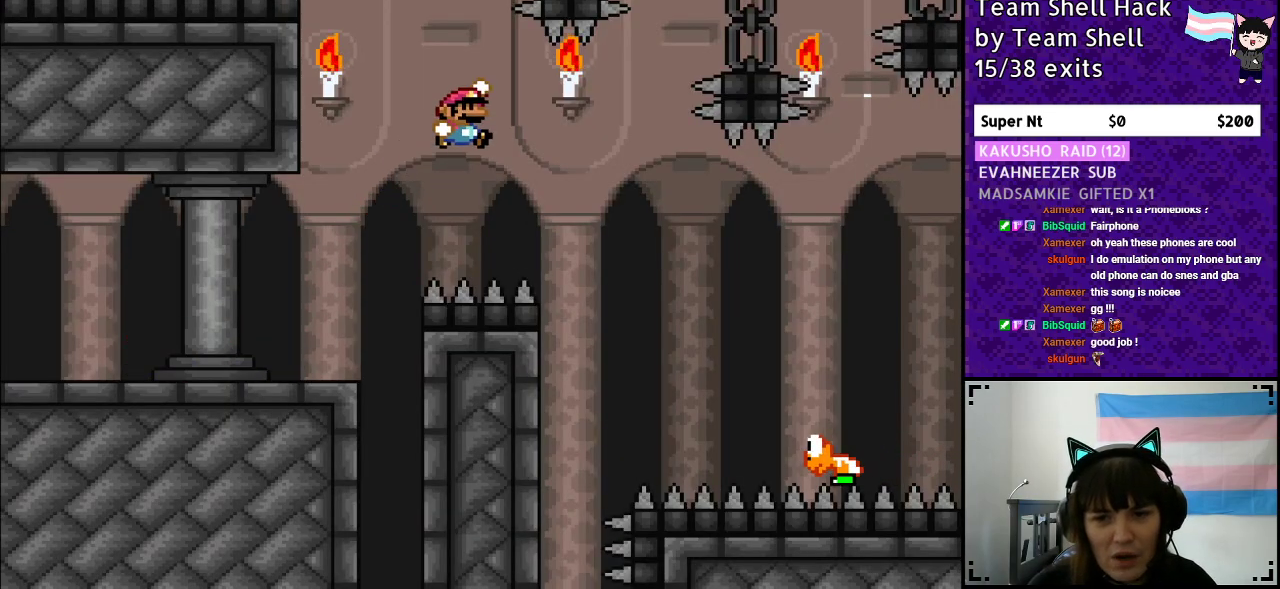
{"buttons": ["B", "Y", "DPAD_RIGHT"], "events": [[133, "B", "down"]]}
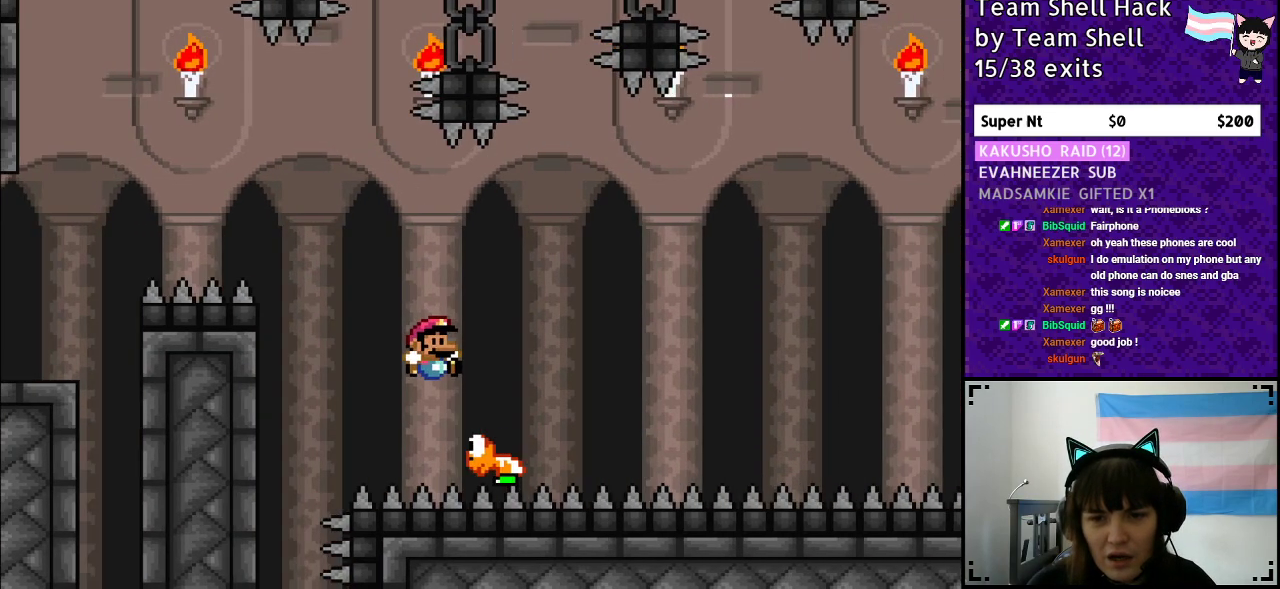
{"buttons": ["B", "Y", "DPAD_LEFT"], "events": [[400, "DPAD_RIGHT", "up"], [433, "DPAD_LEFT", "down"]]}
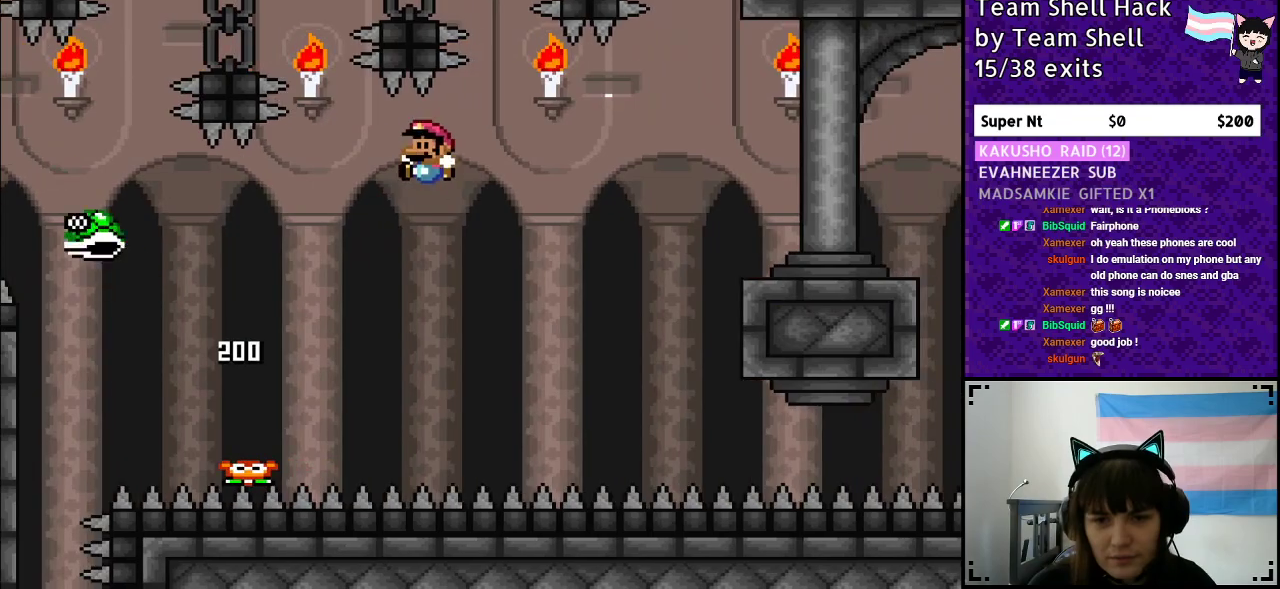
{"buttons": ["B", "Y", "DPAD_RIGHT"], "events": [[117, "DPAD_LEFT", "up"], [133, "DPAD_UP", "down"], [150, "DPAD_UP", "up"], [250, "DPAD_RIGHT", "down"]]}
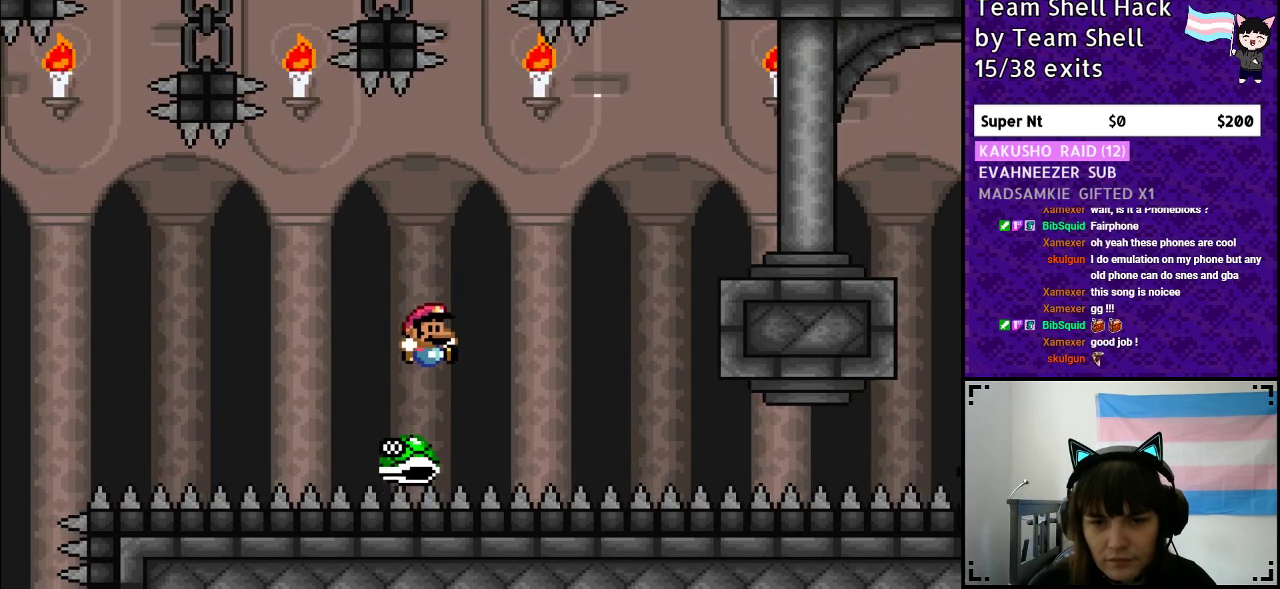
{"buttons": ["Y", "DPAD_RIGHT"], "events": [[450, "B", "up"]]}
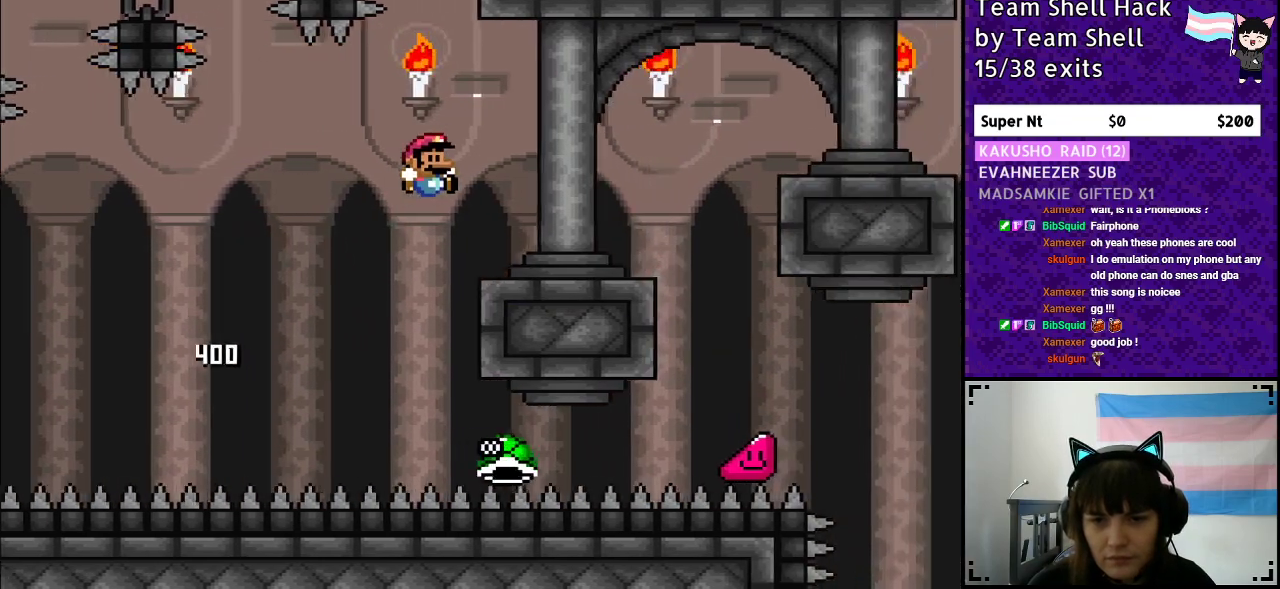
{"buttons": ["Y", "DPAD_RIGHT"], "events": [[333, "B", "down"], [433, "B", "up"]]}
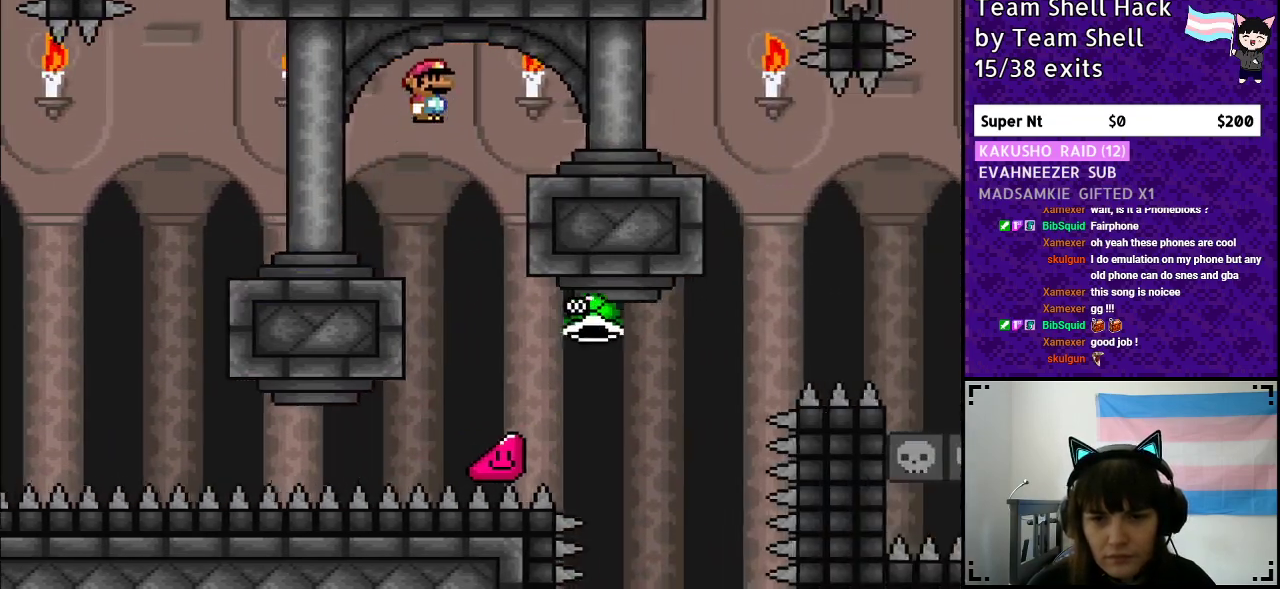
{"buttons": ["Y", "DPAD_RIGHT"], "events": []}
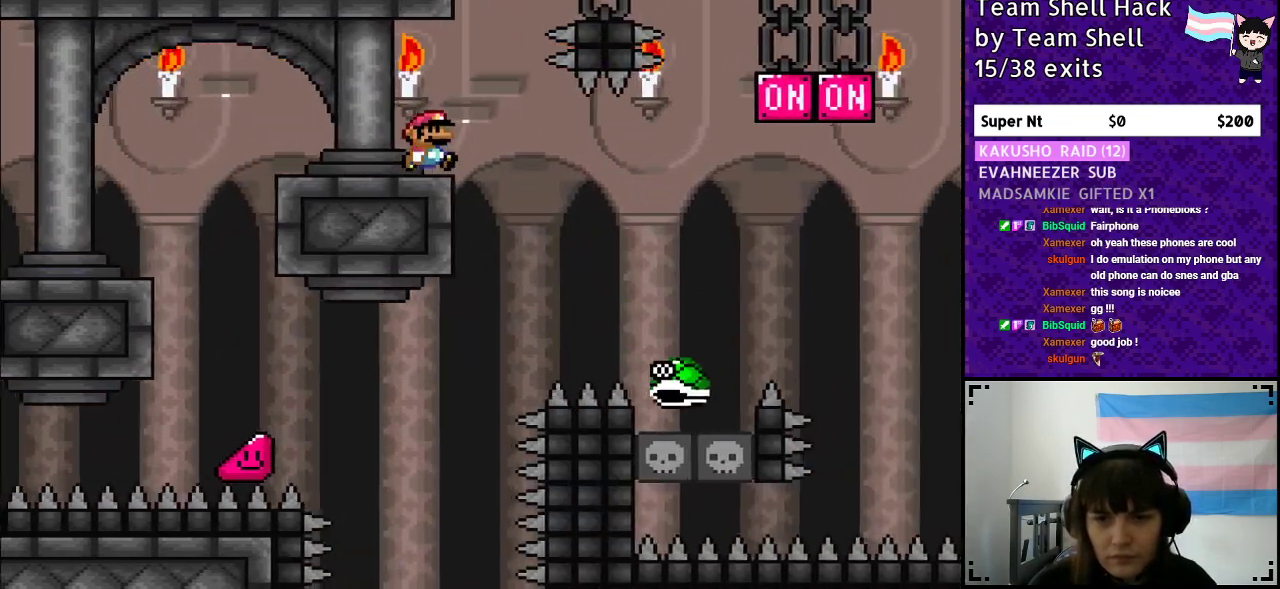
{"buttons": ["B", "Y", "DPAD_RIGHT"], "events": [[133, "B", "down"]]}
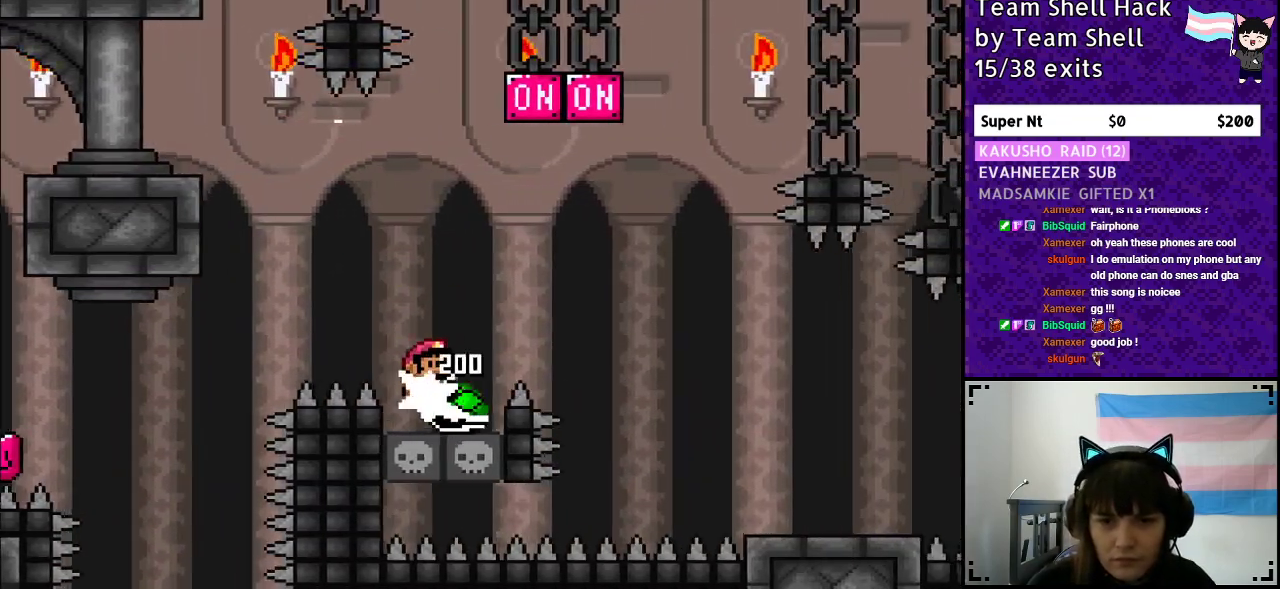
{"buttons": ["Y", "DPAD_RIGHT"], "events": [[467, "B", "up"]]}
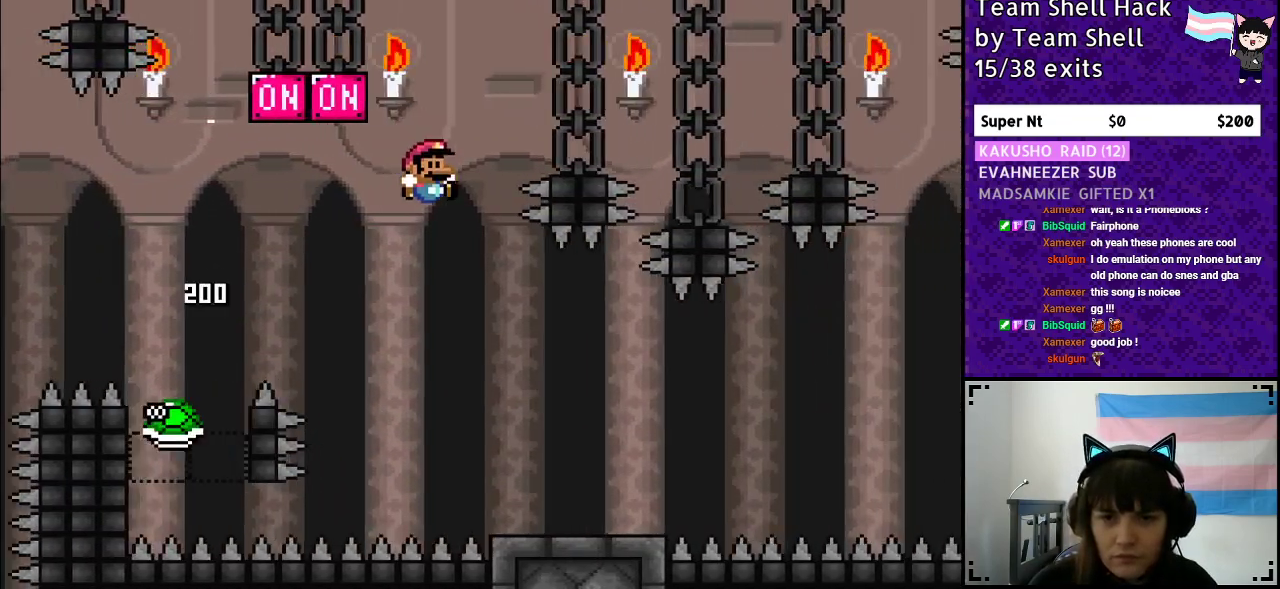
{"buttons": ["B", "Y", "DPAD_RIGHT"], "events": [[483, "B", "down"]]}
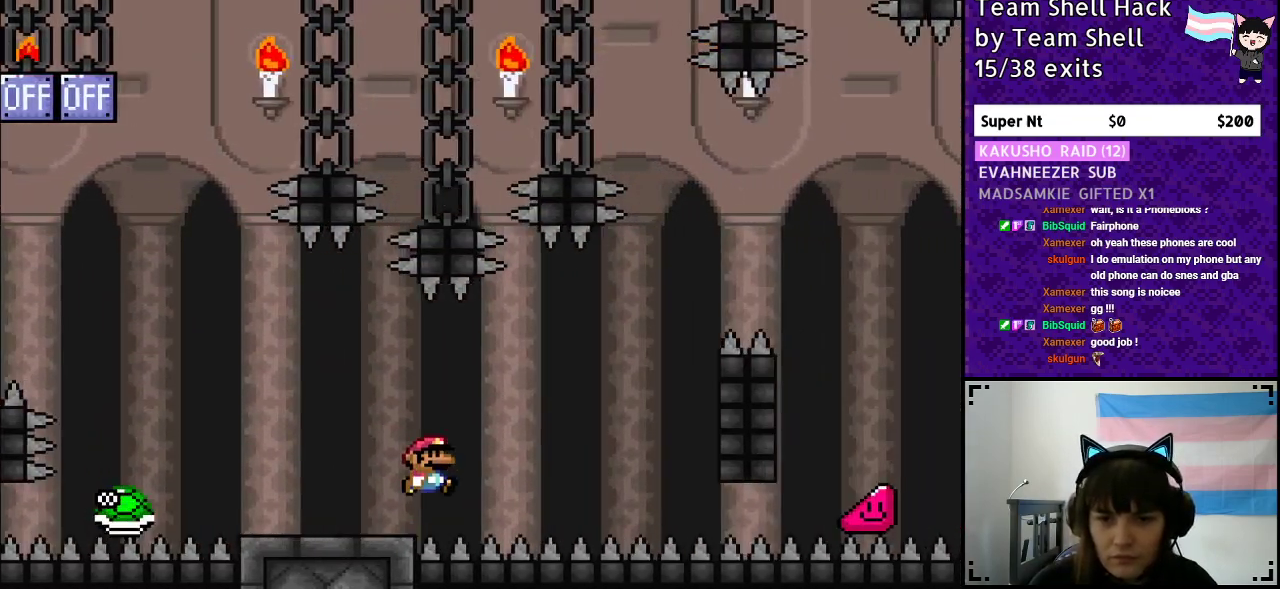
{"buttons": ["B", "Y", "DPAD_UP"], "events": [[100, "B", "up"], [267, "B", "down"], [300, "DPAD_RIGHT", "up"], [300, "DPAD_UP", "down"], [333, "DPAD_LEFT", "down"], [333, "DPAD_UP", "up"], [483, "DPAD_LEFT", "up"], [483, "DPAD_UP", "down"]]}
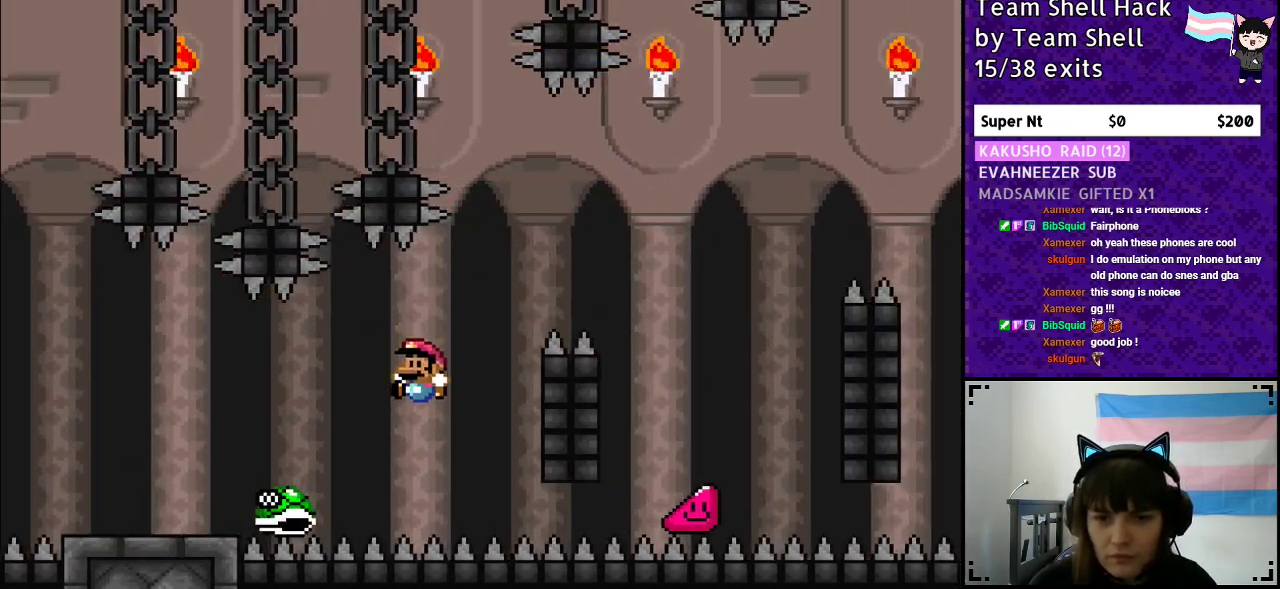
{"buttons": ["B", "Y", "DPAD_RIGHT"], "events": [[50, "DPAD_UP", "up"], [83, "DPAD_RIGHT", "down"]]}
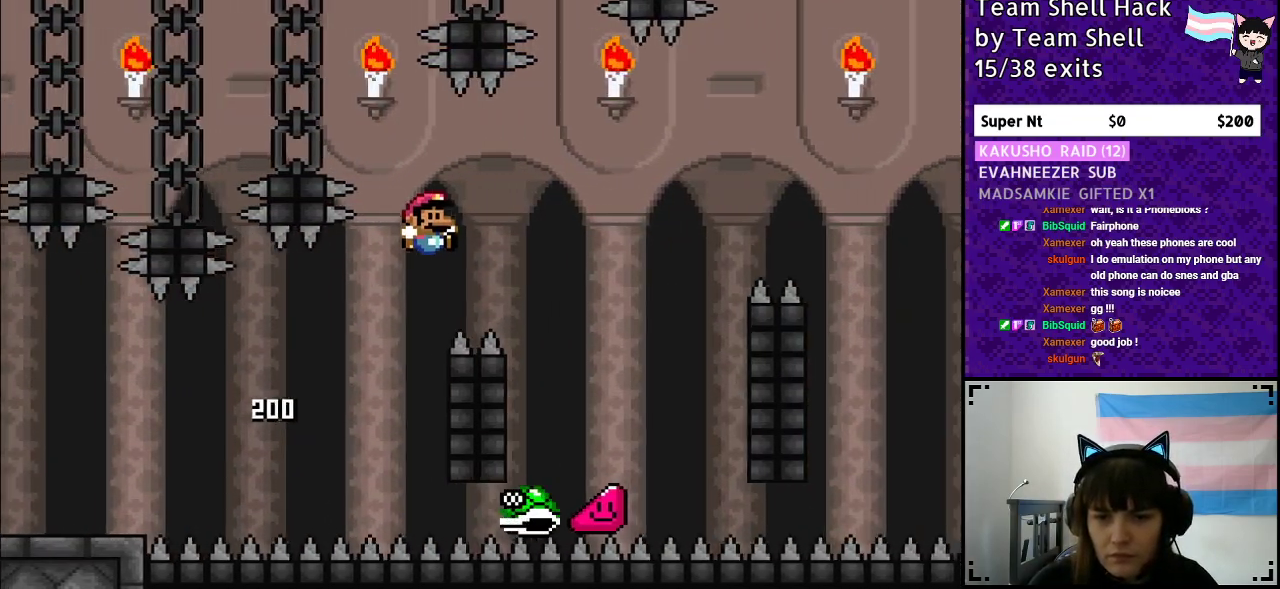
{"buttons": ["B", "Y", "DPAD_RIGHT"], "events": [[133, "B", "up"], [250, "B", "down"]]}
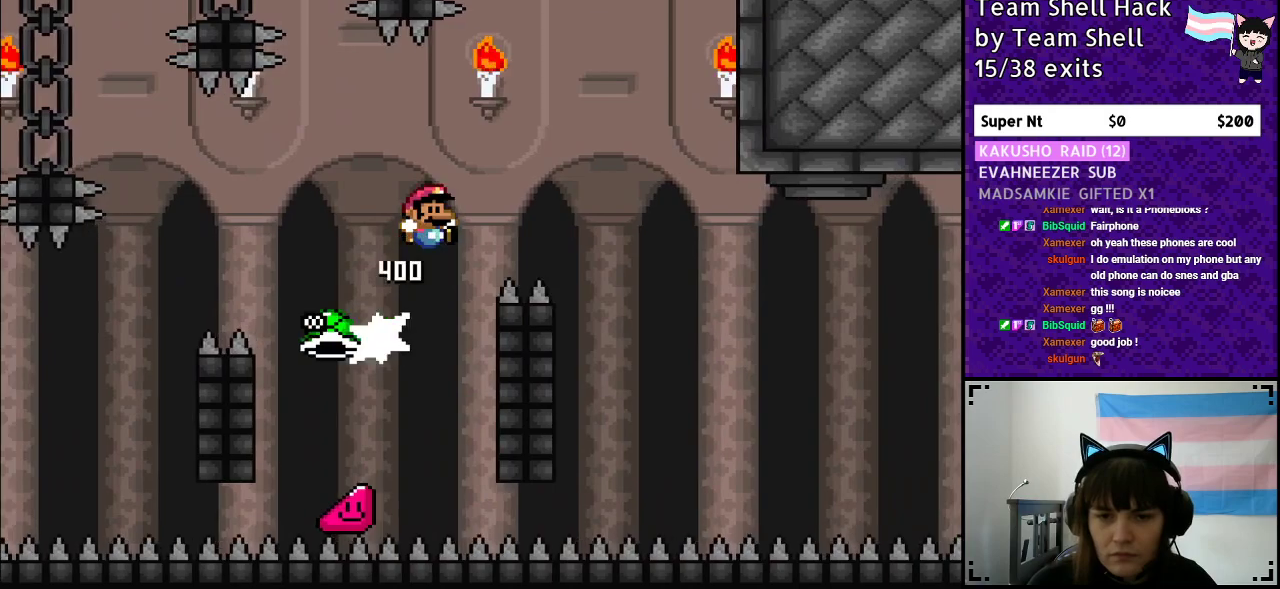
{"buttons": ["B", "Y", "DPAD_RIGHT"], "events": [[117, "B", "up"], [467, "B", "down"]]}
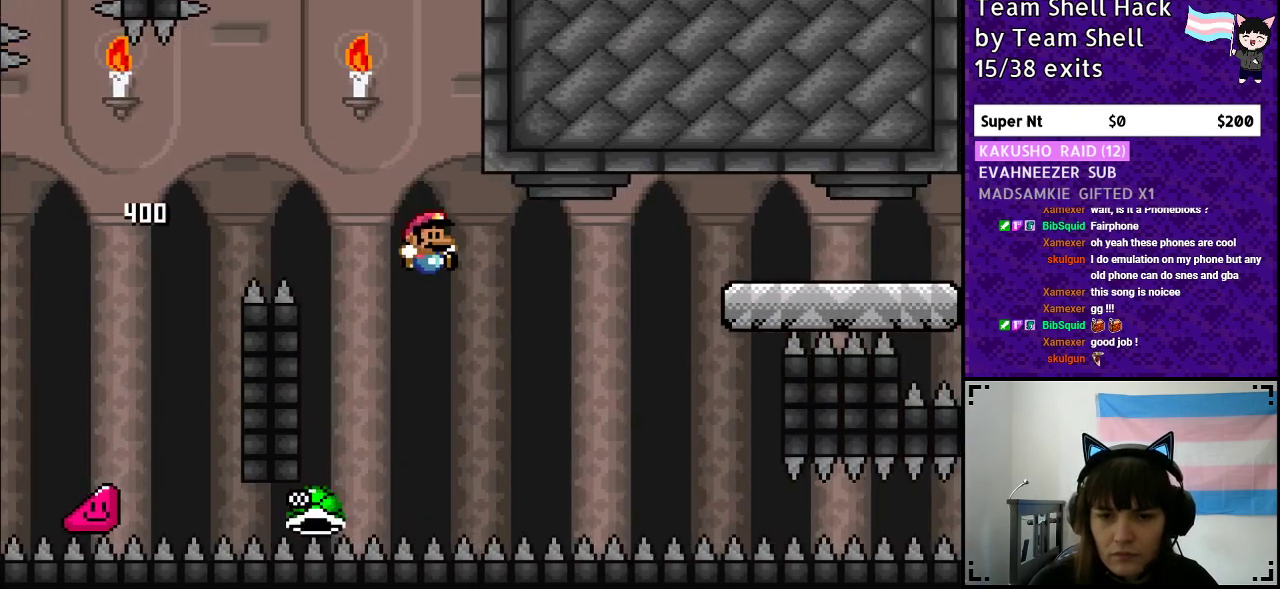
{"buttons": ["B", "Y"], "events": [[383, "DPAD_RIGHT", "up"]]}
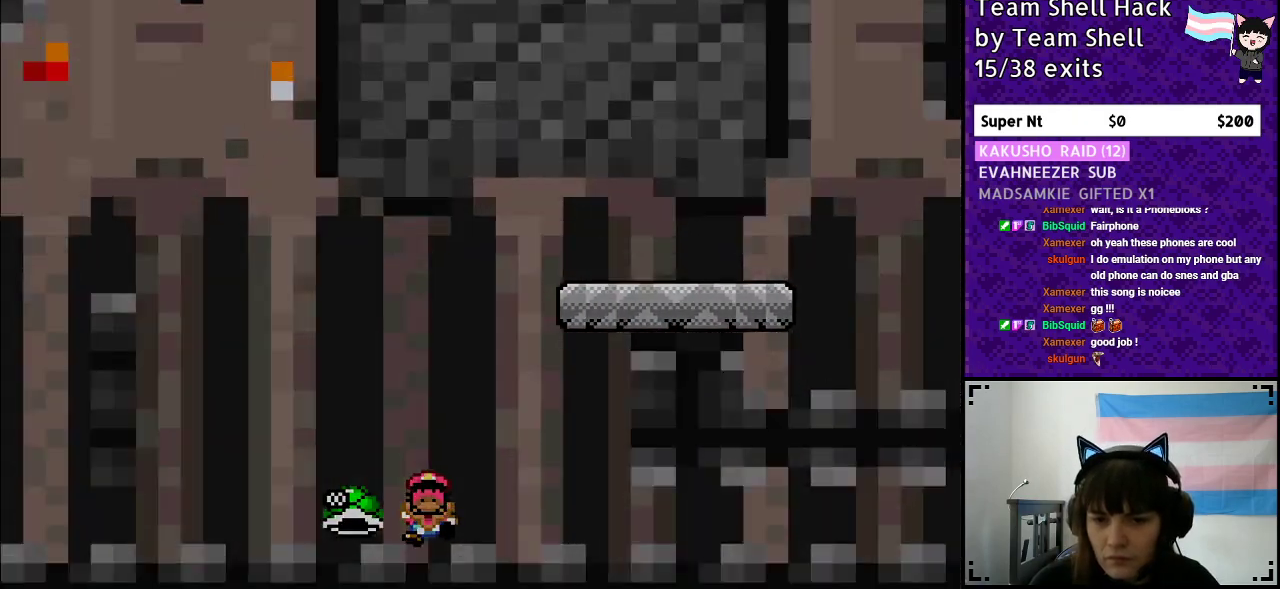
{"buttons": [], "events": [[150, "B", "up"], [233, "Y", "up"]]}